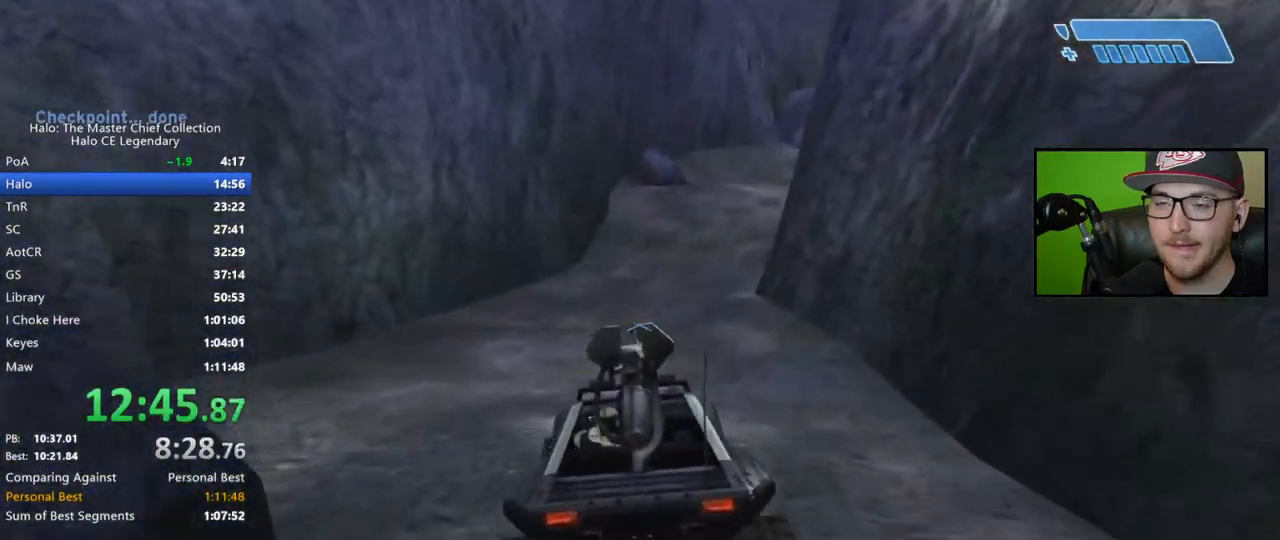
Gameplay with a controller (Xbox layout); each line is a JSON object with the inputs held at the frame after it. "events" lists button and stick changes between this image and that frame as [ms after this image, input, new state], when the widget could be followed in between.
{"buttons": [], "left_stick": "up", "right_stick": "right", "events": [[100, "right_stick", "right"]]}
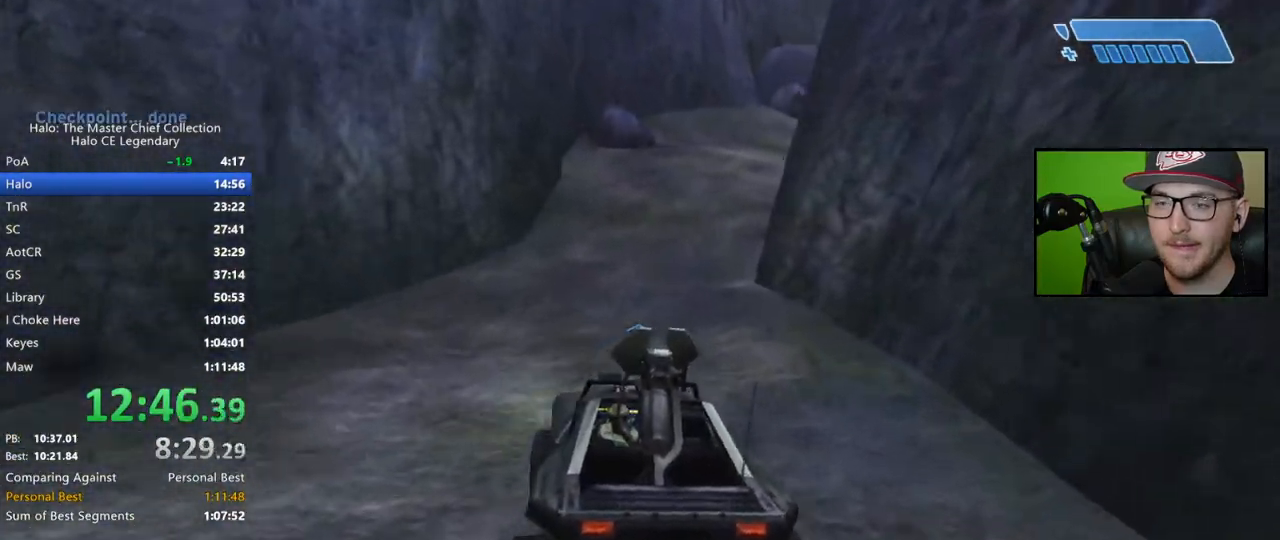
{"buttons": [], "left_stick": "up", "right_stick": "right", "events": []}
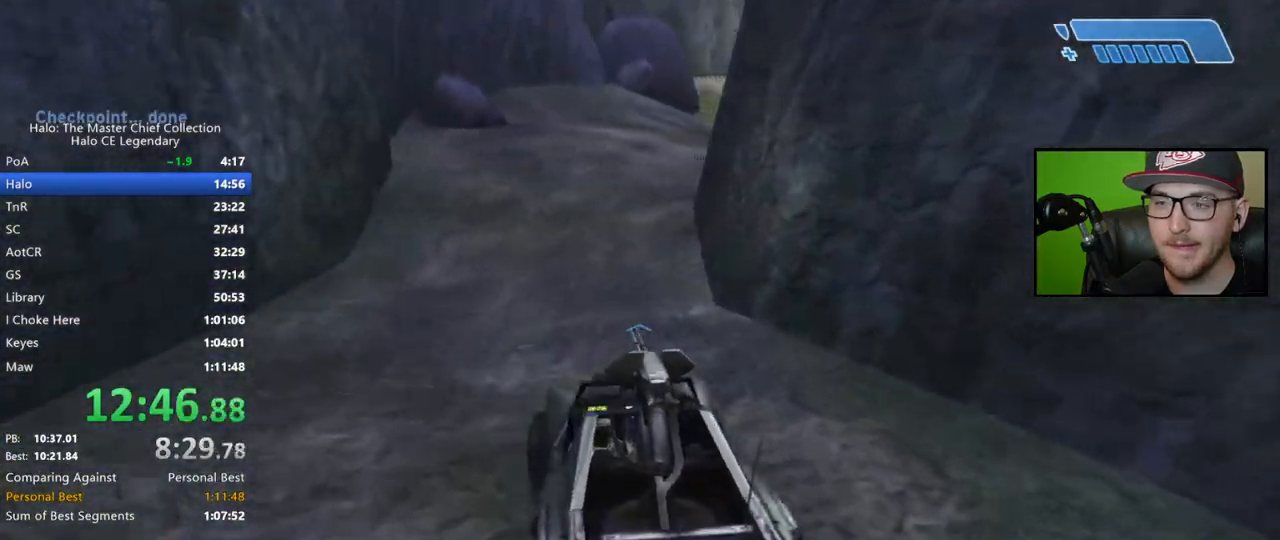
{"buttons": [], "left_stick": "up", "right_stick": "right", "events": [[50, "right_stick", "center"], [167, "right_stick", "right"]]}
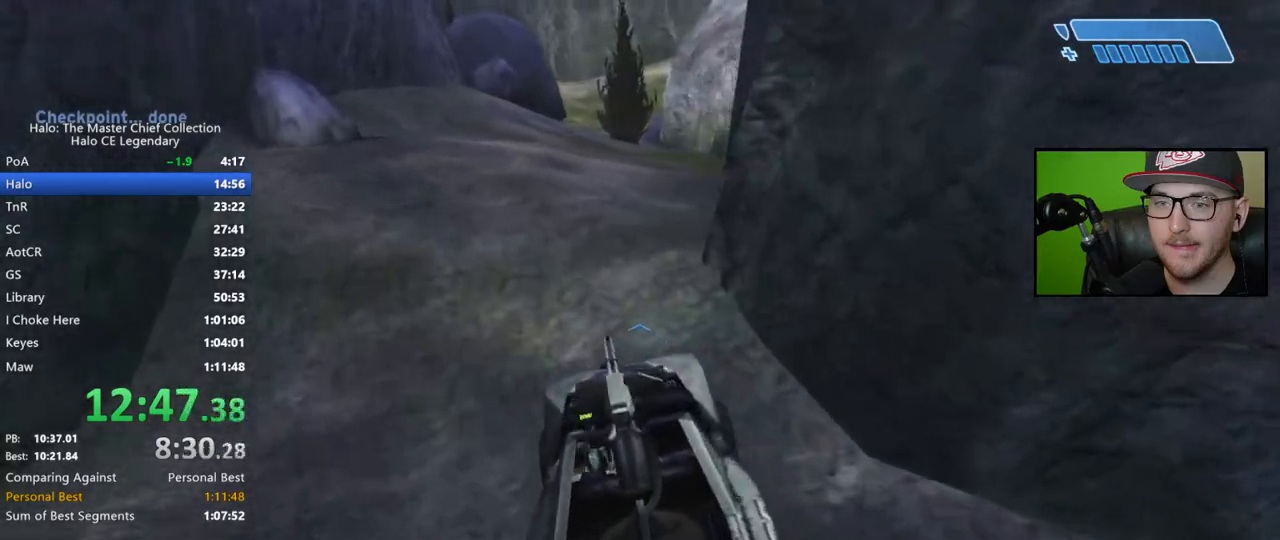
{"buttons": [], "left_stick": "up", "right_stick": "right", "events": []}
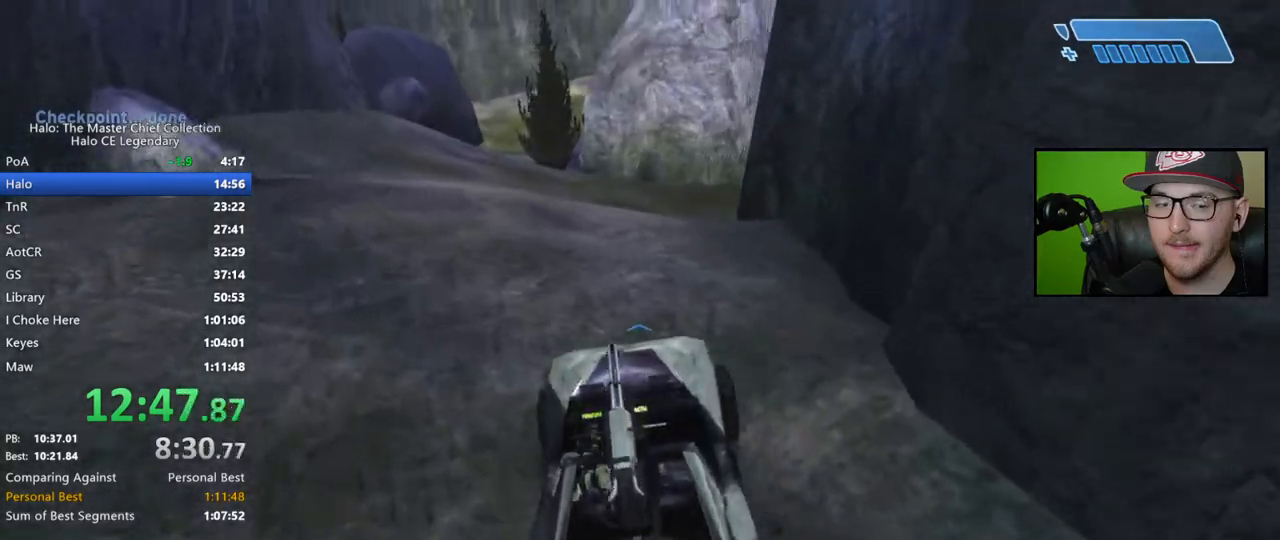
{"buttons": [], "left_stick": "up", "right_stick": "right", "events": []}
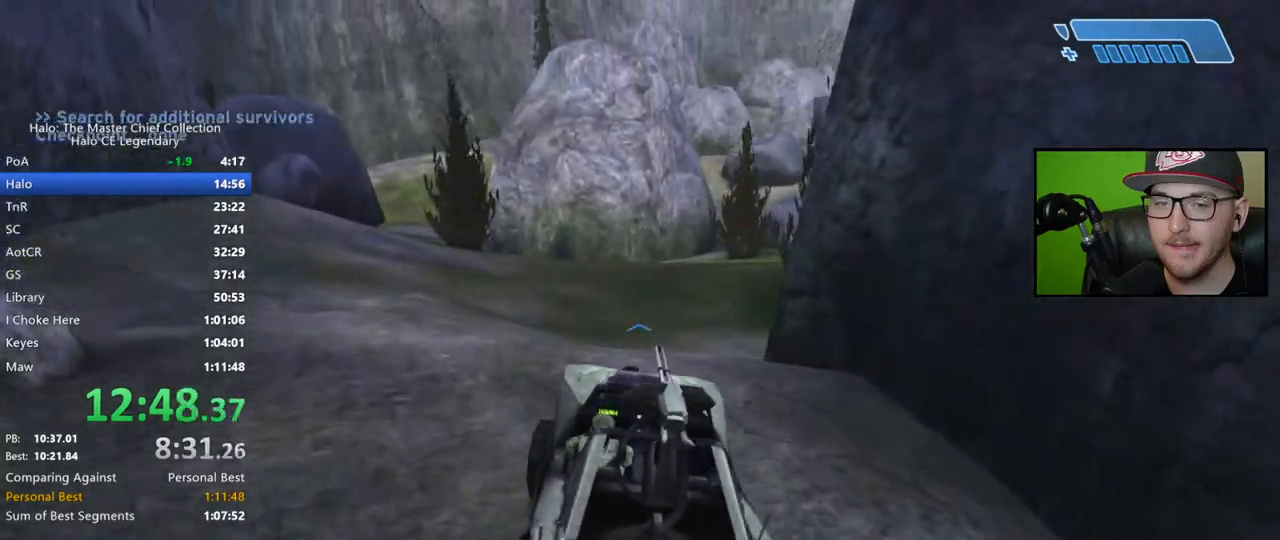
{"buttons": [], "left_stick": "up", "right_stick": "right", "events": []}
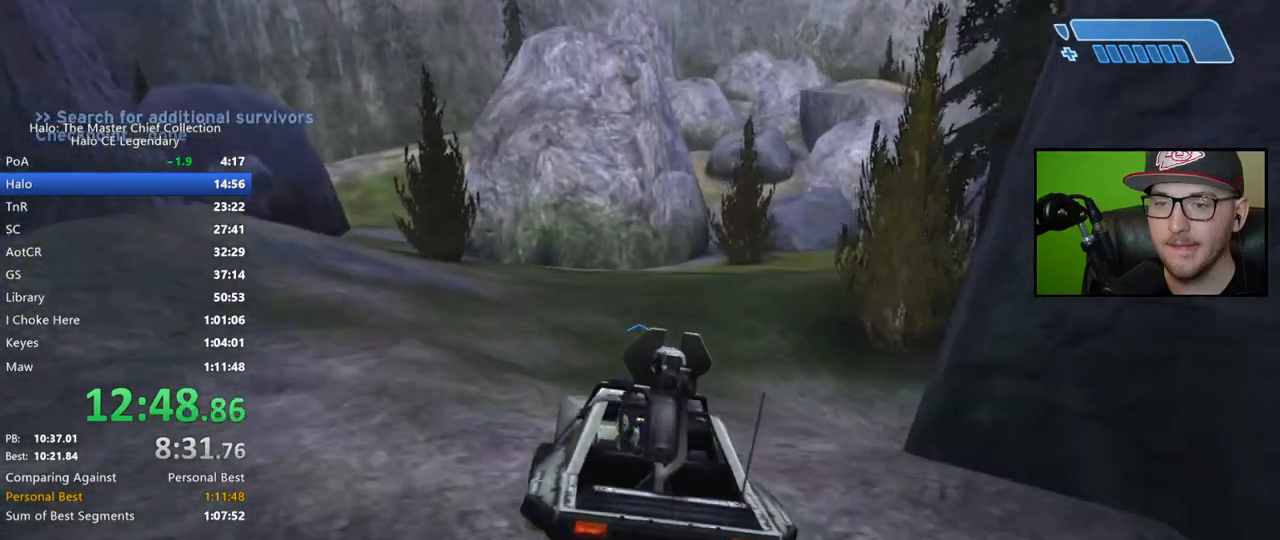
{"buttons": [], "left_stick": "up", "right_stick": "right", "events": []}
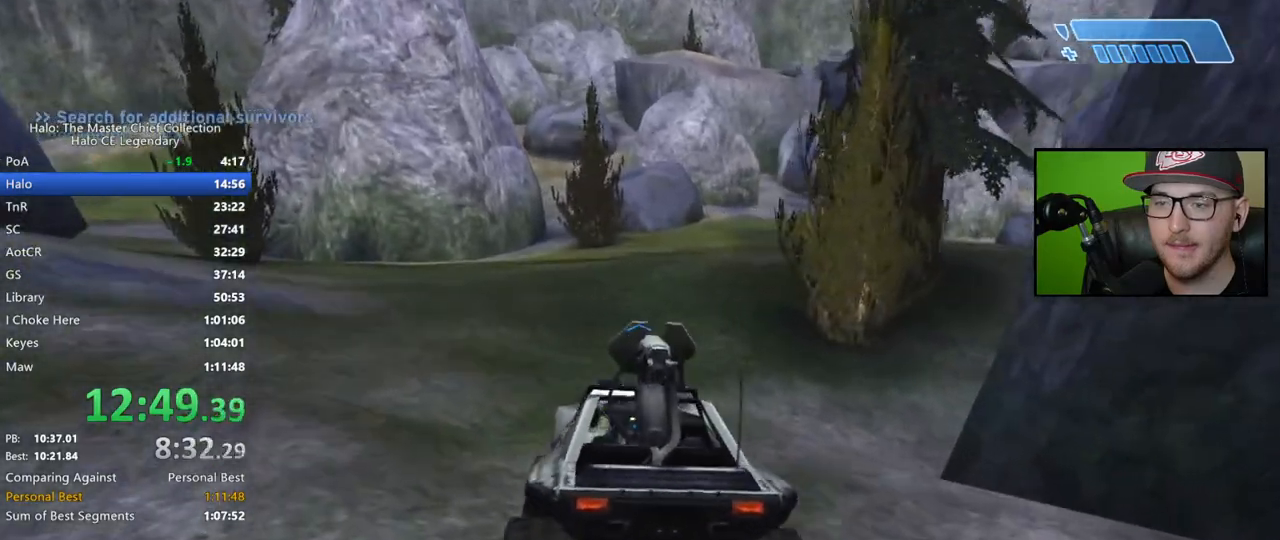
{"buttons": ["X"], "left_stick": "up", "right_stick": "center", "events": [[217, "right_stick", "center"], [283, "X", "down"]]}
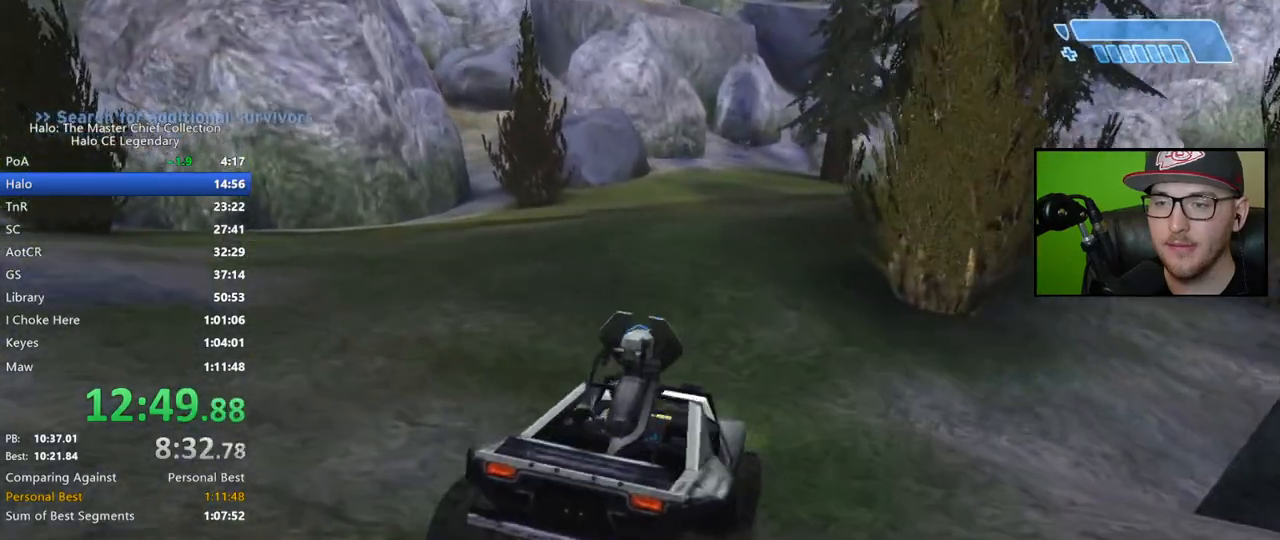
{"buttons": [], "left_stick": "up", "right_stick": "up", "events": [[133, "left_stick", "up-right"], [233, "left_stick", "center"], [250, "X", "up"], [383, "right_stick", "up"], [417, "left_stick", "up"]]}
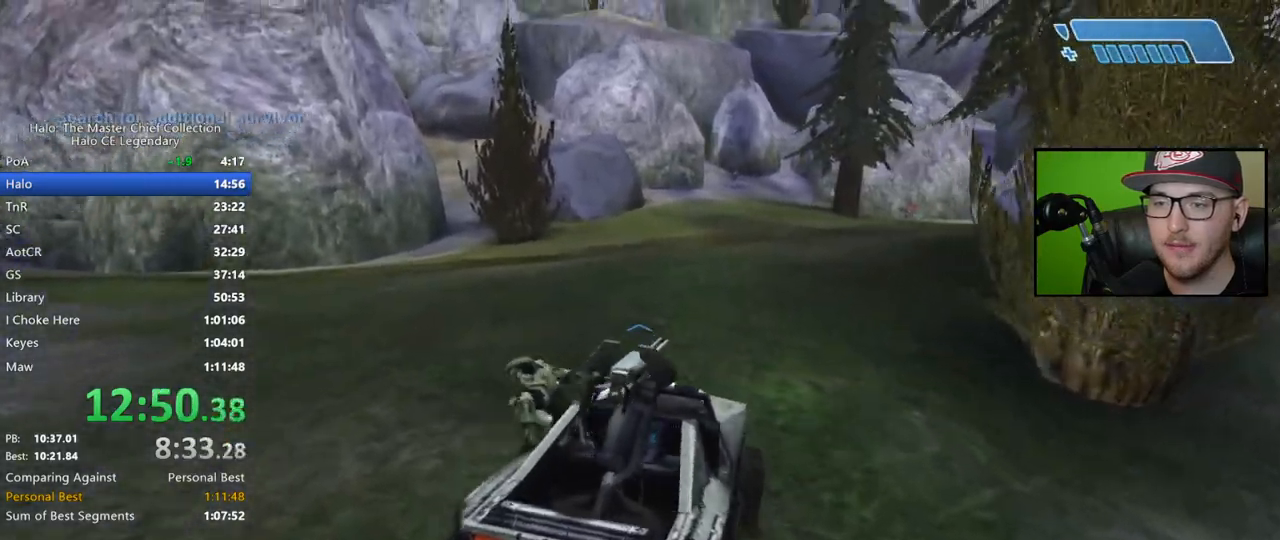
{"buttons": ["L2"], "left_stick": "up", "right_stick": "up", "events": [[333, "L2", "down"]]}
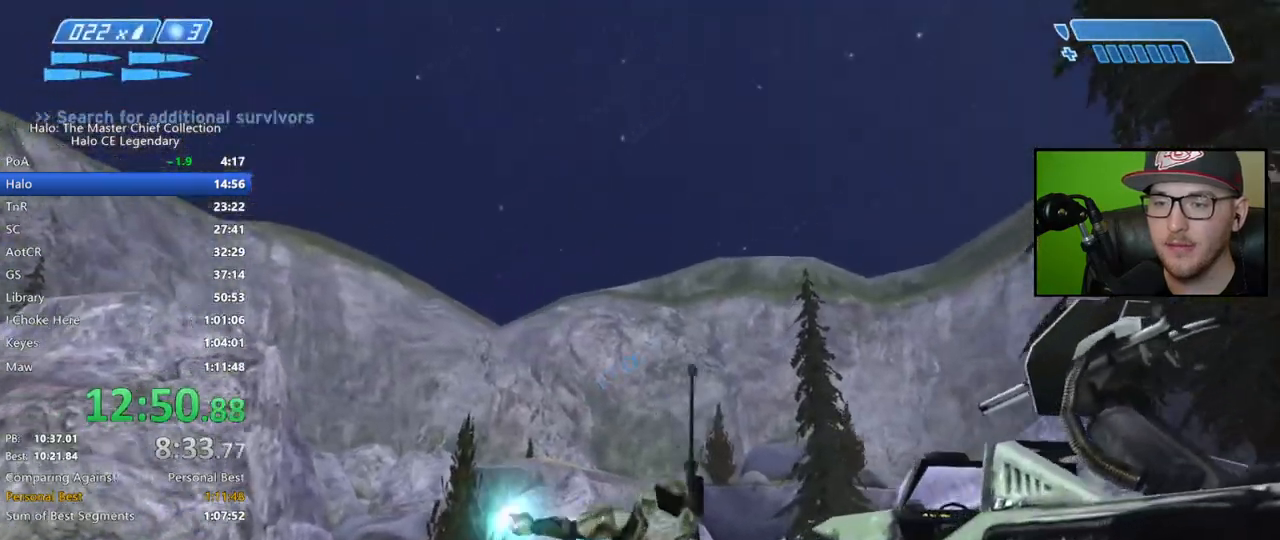
{"buttons": [], "left_stick": "center", "right_stick": "down", "events": [[50, "L2", "up"], [83, "left_stick", "center"], [100, "right_stick", "center"], [300, "right_stick", "down"]]}
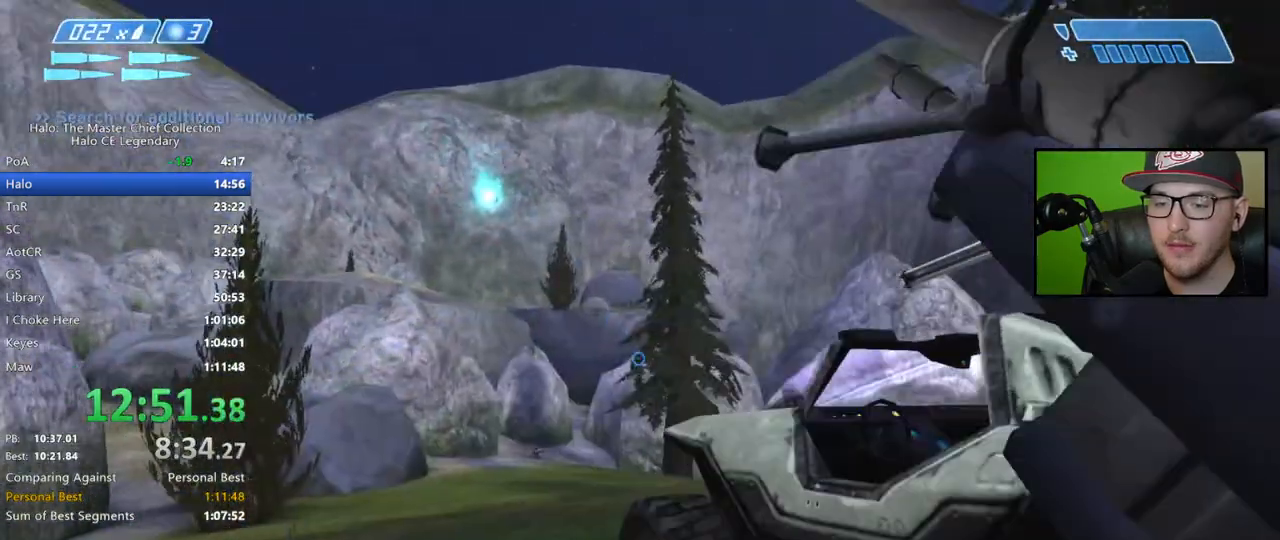
{"buttons": [], "left_stick": "up", "right_stick": "center", "events": [[117, "left_stick", "right"], [200, "left_stick", "up"], [217, "right_stick", "center"]]}
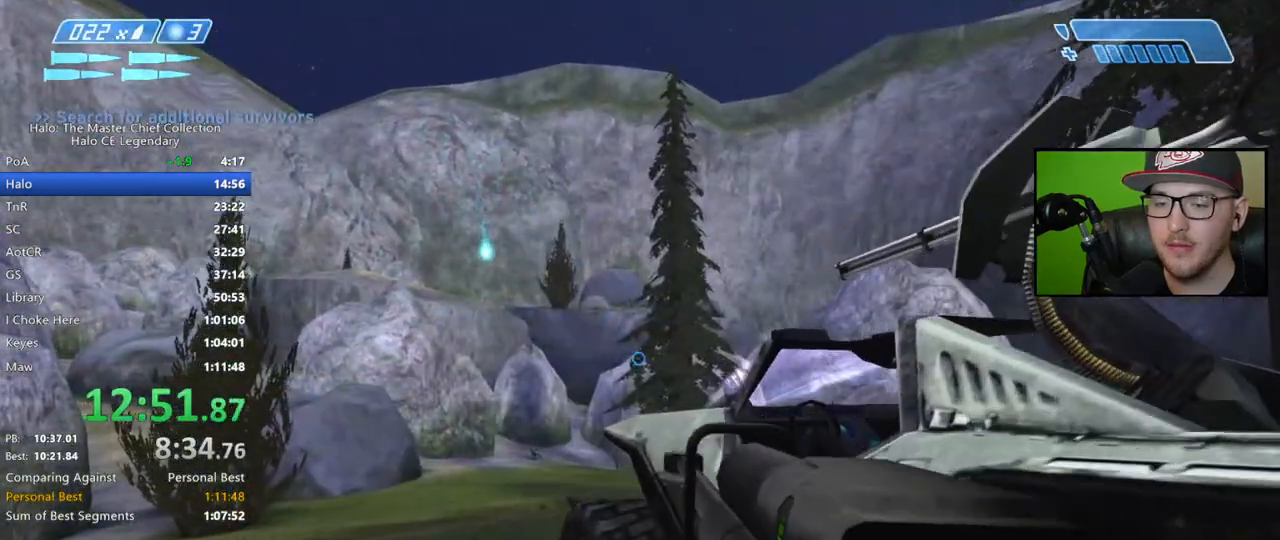
{"buttons": [], "left_stick": "center", "right_stick": "up", "events": [[233, "right_stick", "up"], [367, "left_stick", "center"]]}
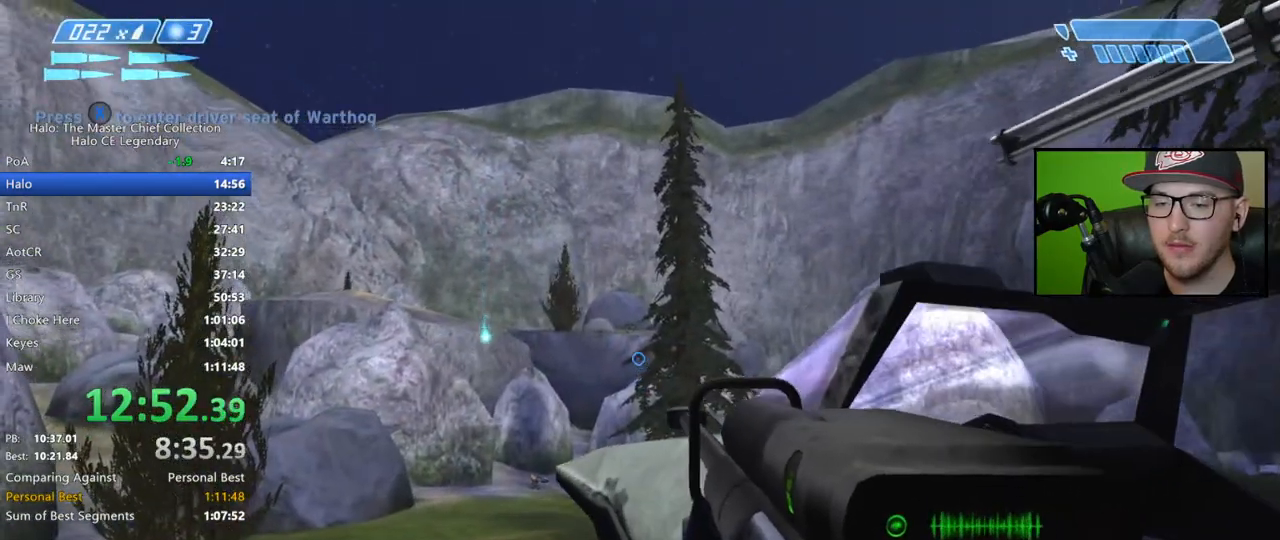
{"buttons": [], "left_stick": "center", "right_stick": "right", "events": [[283, "right_stick", "center"], [367, "R3", "down"], [383, "right_stick", "down-right"], [433, "right_stick", "right"], [467, "R3", "up"]]}
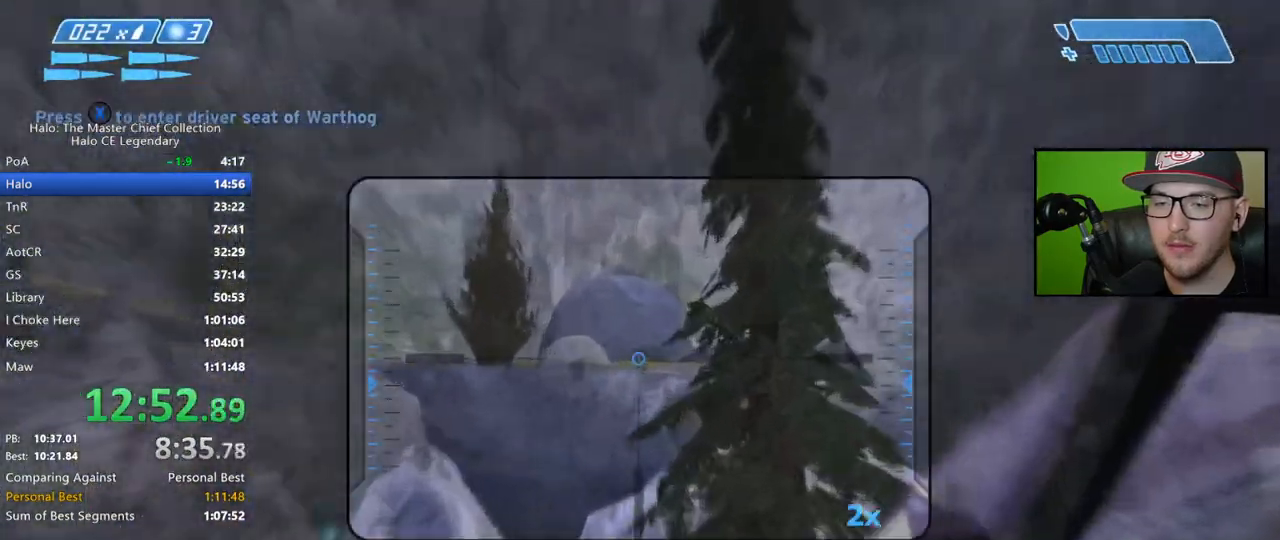
{"buttons": [], "left_stick": "left", "right_stick": "up-left", "events": [[67, "R3", "down"], [167, "R3", "up"], [167, "right_stick", "center"], [350, "right_stick", "up"], [383, "left_stick", "left"], [450, "right_stick", "up-left"]]}
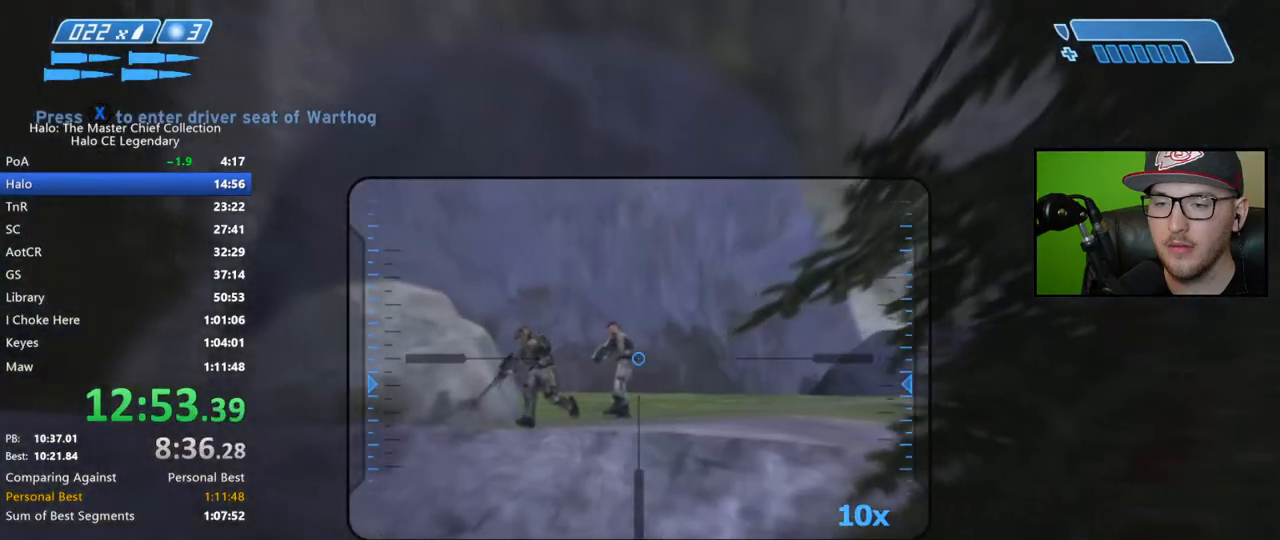
{"buttons": [], "left_stick": "center", "right_stick": "center", "events": [[50, "right_stick", "center"], [83, "left_stick", "center"], [167, "right_stick", "up"], [250, "right_stick", "center"]]}
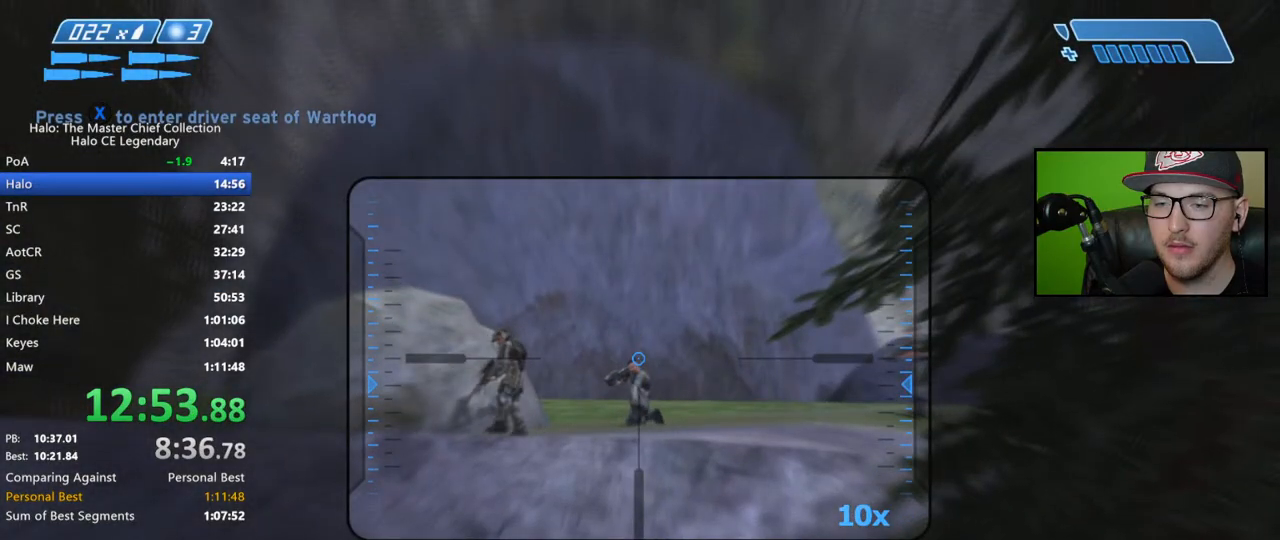
{"buttons": [], "left_stick": "center", "right_stick": "down", "events": [[33, "R2", "down"], [117, "R2", "up"], [117, "right_stick", "down"], [233, "right_stick", "center"], [417, "right_stick", "down"]]}
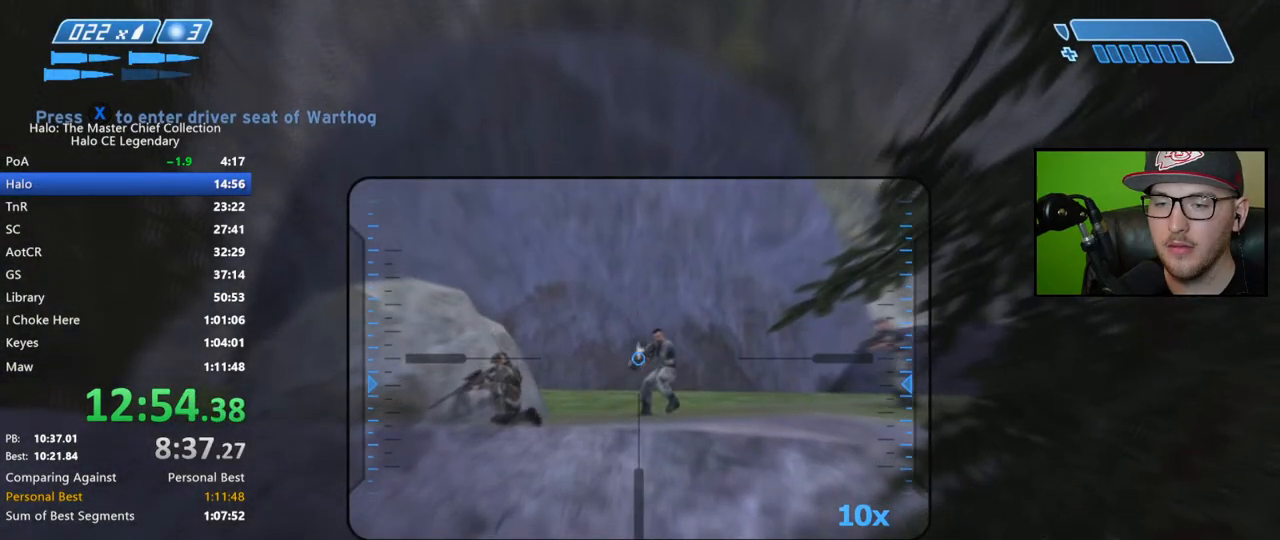
{"buttons": [], "left_stick": "center", "right_stick": "right", "events": [[50, "R2", "down"], [67, "right_stick", "center"], [167, "R2", "up"], [183, "right_stick", "right"]]}
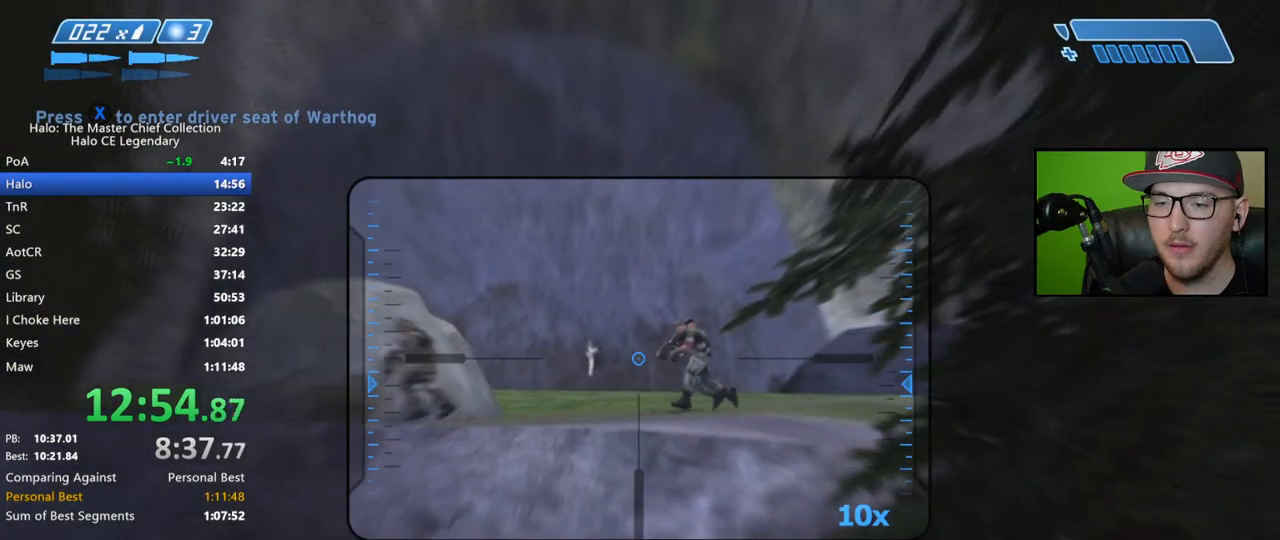
{"buttons": [], "left_stick": "center", "right_stick": "center", "events": [[133, "R2", "down"], [267, "R2", "up"], [267, "right_stick", "center"]]}
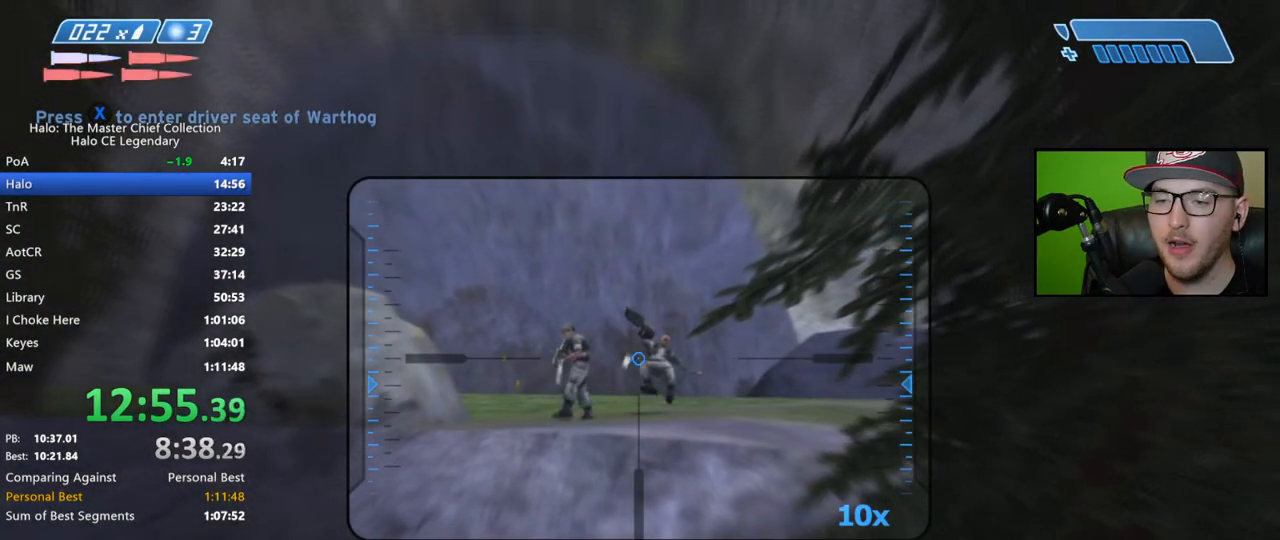
{"buttons": [], "left_stick": "center", "right_stick": "up", "events": [[50, "left_stick", "left"], [333, "left_stick", "center"], [350, "R2", "down"], [400, "right_stick", "up"], [467, "R2", "up"]]}
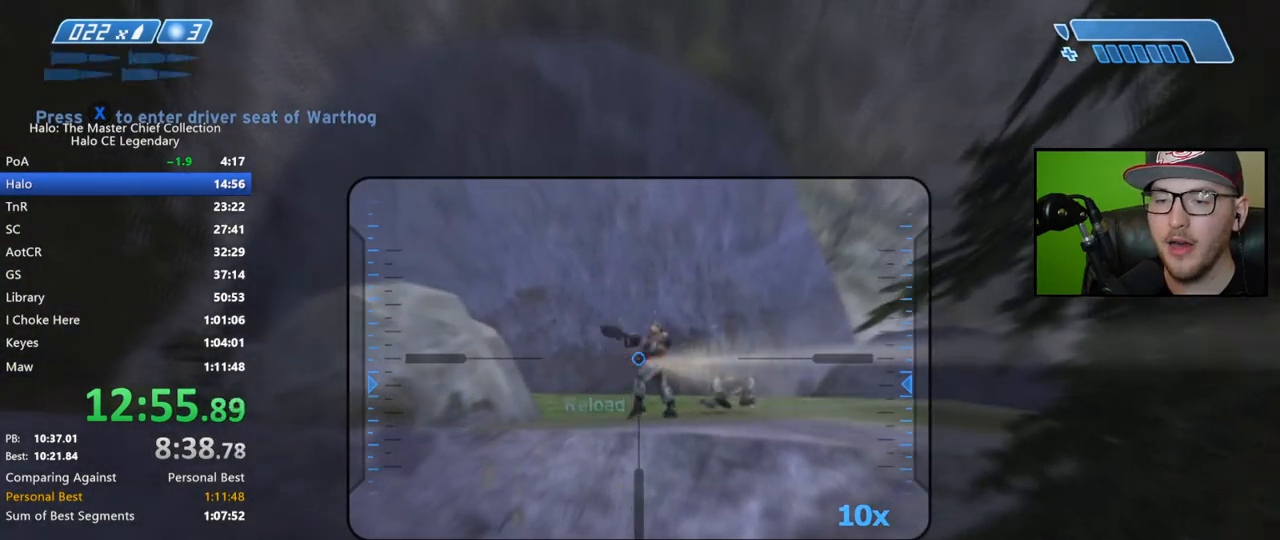
{"buttons": [], "left_stick": "center", "right_stick": "center", "events": [[50, "right_stick", "center"], [250, "left_stick", "down-left"], [433, "left_stick", "center"]]}
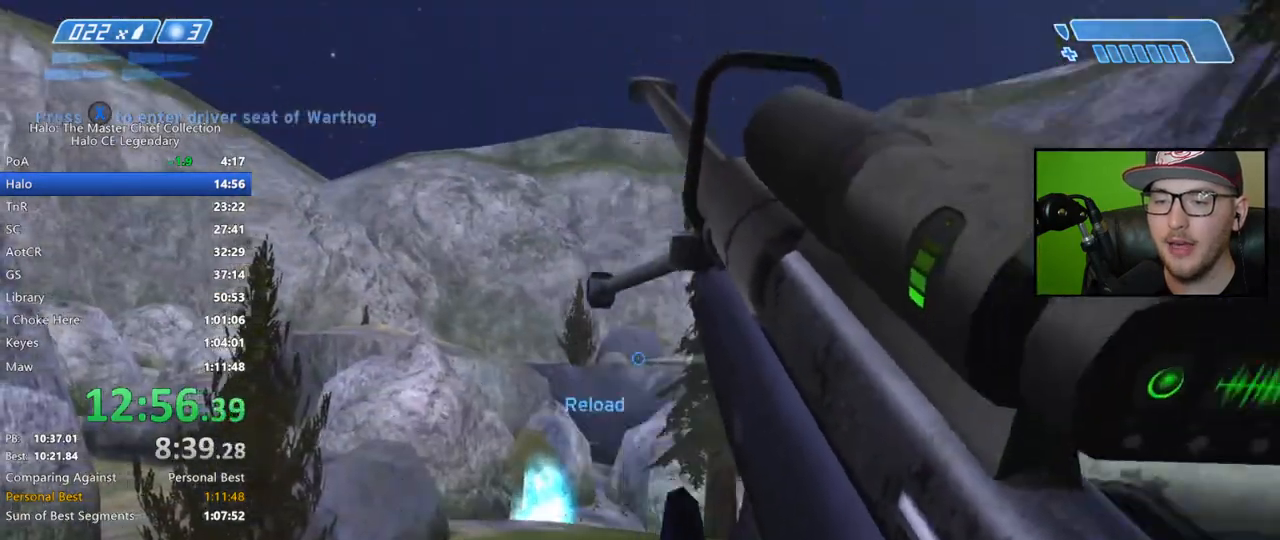
{"buttons": [], "left_stick": "center", "right_stick": "center", "events": [[50, "right_stick", "left"], [150, "right_stick", "center"]]}
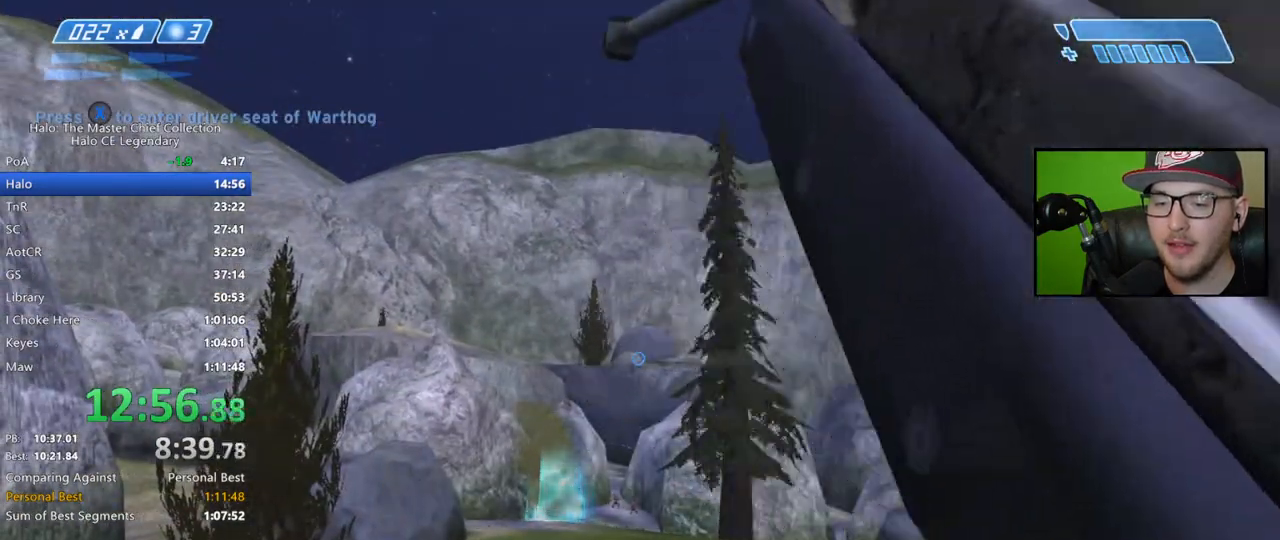
{"buttons": [], "left_stick": "center", "right_stick": "up-left", "events": [[250, "right_stick", "up-left"]]}
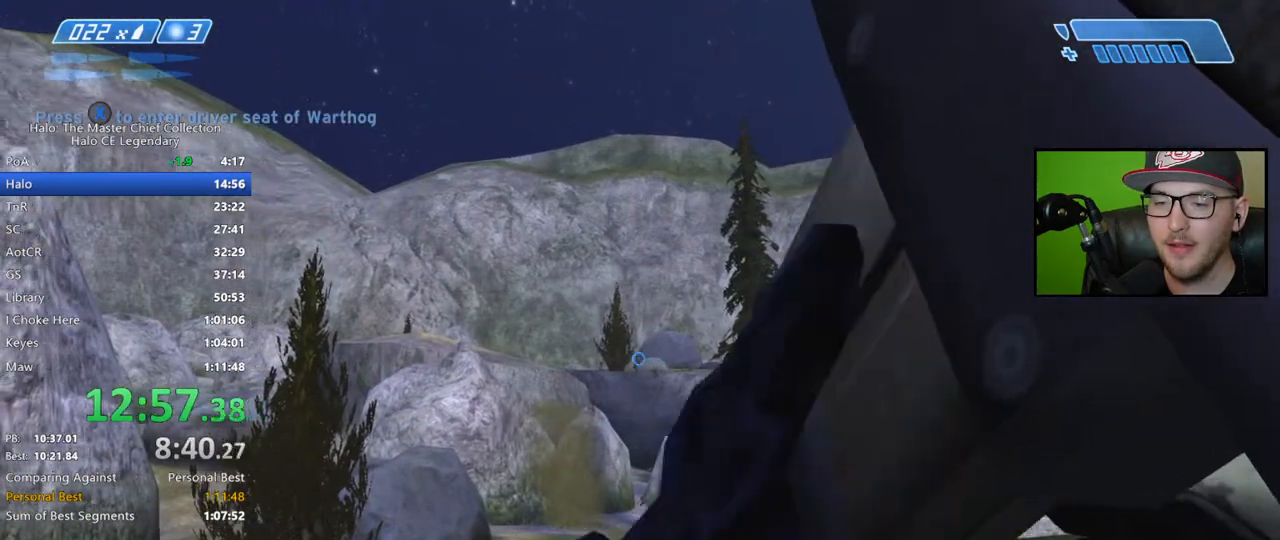
{"buttons": ["R3"], "left_stick": "right", "right_stick": "center", "events": [[100, "right_stick", "left"], [300, "R1", "down"], [300, "right_stick", "center"], [417, "R1", "up"], [450, "left_stick", "right"], [483, "R3", "down"]]}
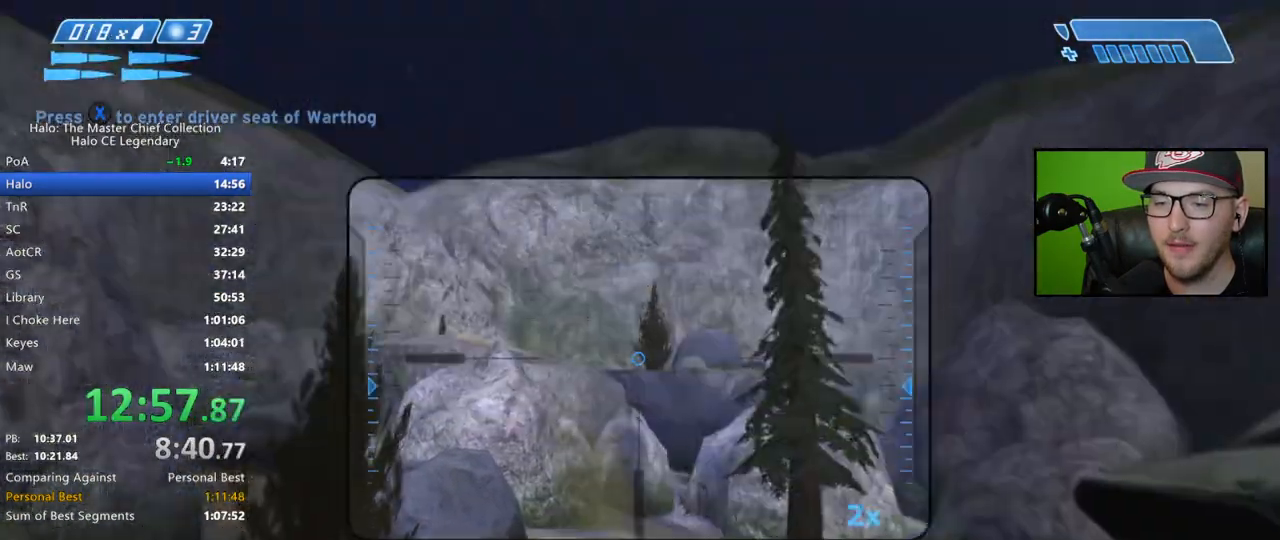
{"buttons": [], "left_stick": "center", "right_stick": "down", "events": [[50, "left_stick", "center"], [67, "R3", "up"], [133, "R3", "down"], [233, "R3", "up"], [233, "left_stick", "left"], [317, "left_stick", "center"], [333, "right_stick", "down"]]}
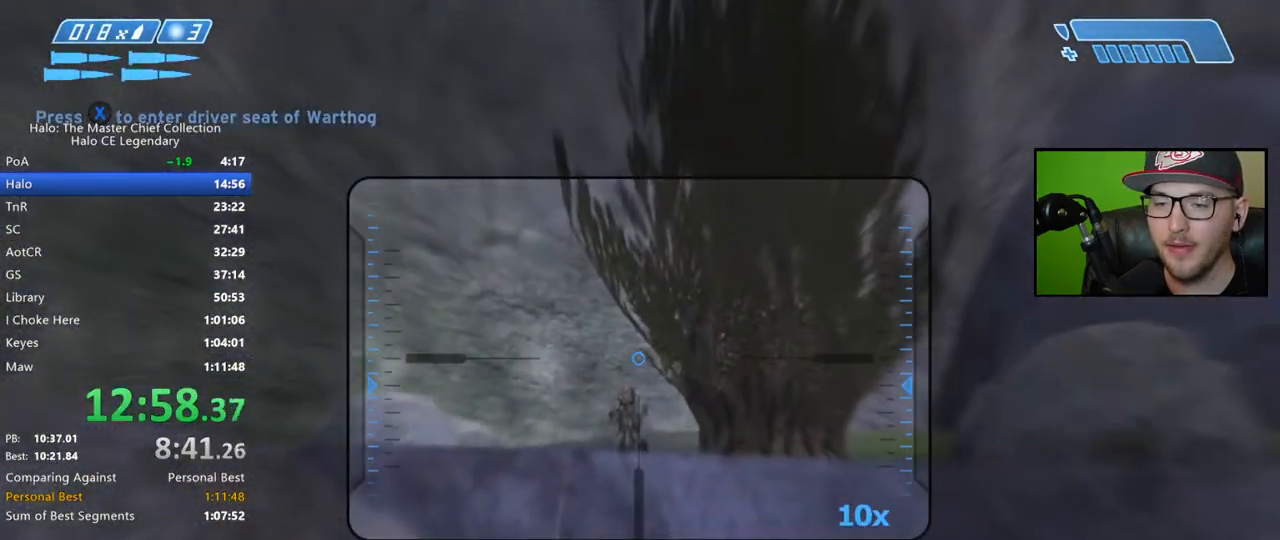
{"buttons": [], "left_stick": "right", "right_stick": "center", "events": [[200, "left_stick", "left"], [267, "left_stick", "center"], [333, "R2", "down"], [367, "right_stick", "center"], [450, "R2", "up"], [500, "left_stick", "right"]]}
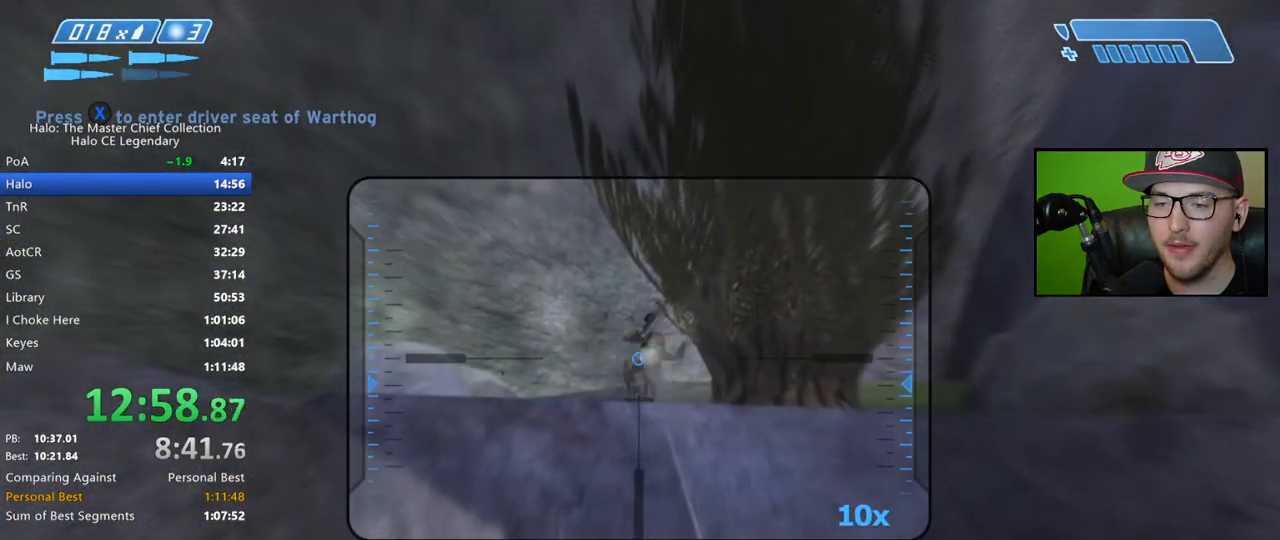
{"buttons": [], "left_stick": "center", "right_stick": "center", "events": [[50, "left_stick", "center"], [117, "right_stick", "up"], [200, "right_stick", "center"]]}
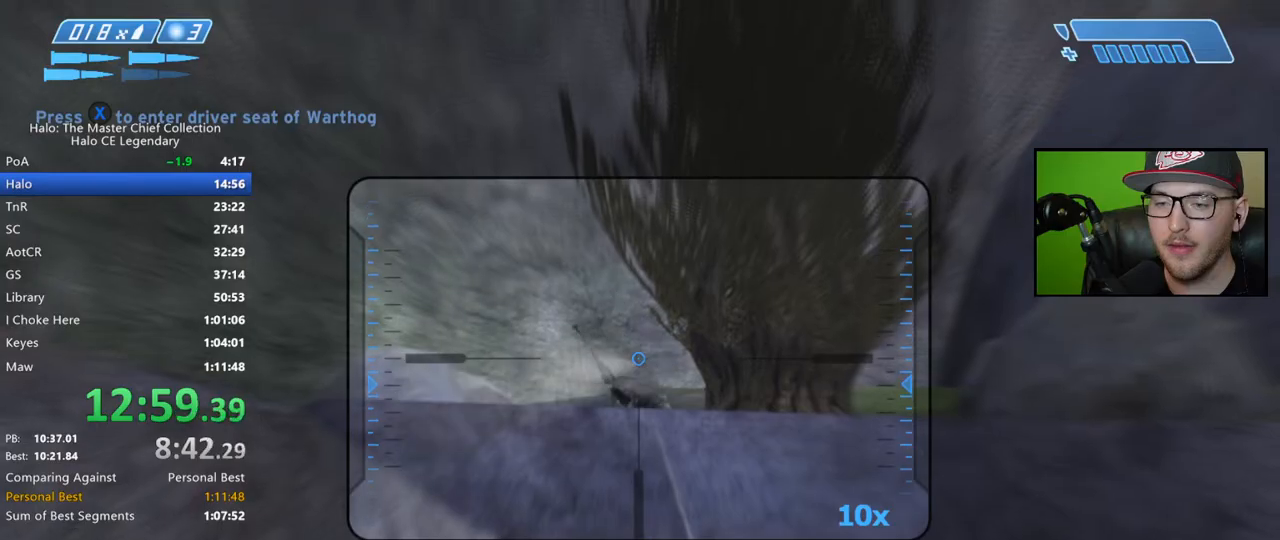
{"buttons": [], "left_stick": "up-right", "right_stick": "center", "events": [[33, "X", "down"], [100, "X", "up"], [150, "left_stick", "right"], [183, "X", "down"], [233, "X", "up"], [417, "left_stick", "up-right"]]}
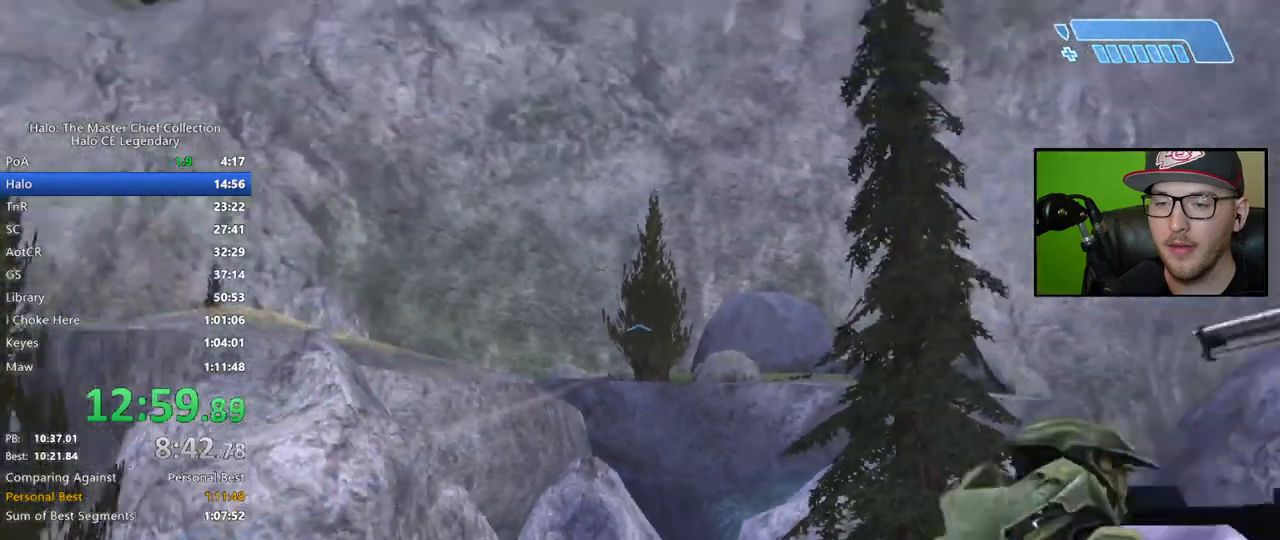
{"buttons": [], "left_stick": "up-right", "right_stick": "down-left", "events": [[67, "right_stick", "left"], [250, "right_stick", "down-left"]]}